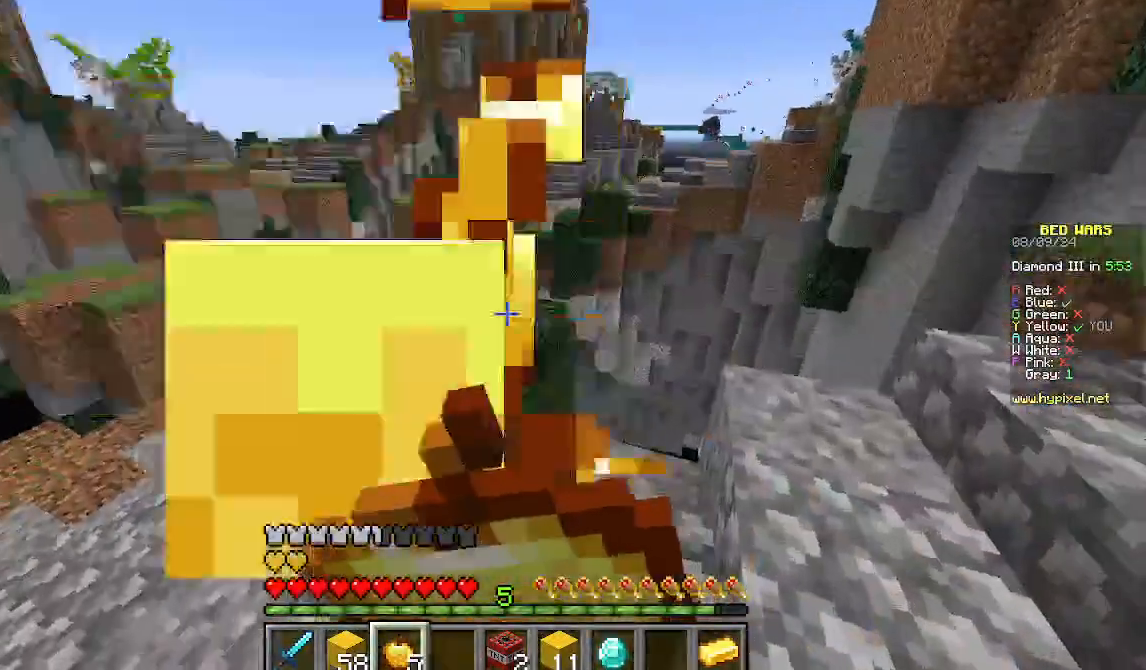
Gameplay with keyboard and mouse; each line is a JSON object with the keys and mouse buttons held at the frame after it. "events" lists presses ("down") and releases ("up") of "a", "d", "s", "w", "mouse_left" and "mouse_right" between this image and that frame as [ms after this image, input, new state], when the widget could be followed in between. "mouse_left", "mouse_right" = the "left", "right" buttons of the "mouse" list. No other keys are recorded. Fast repeated clicks can show as one long hold. Mouse movement is not recorded.
{"keys": ["w"], "mouse": [], "events": [[200, "mouse_right", "up"], [400, "w", "down"]]}
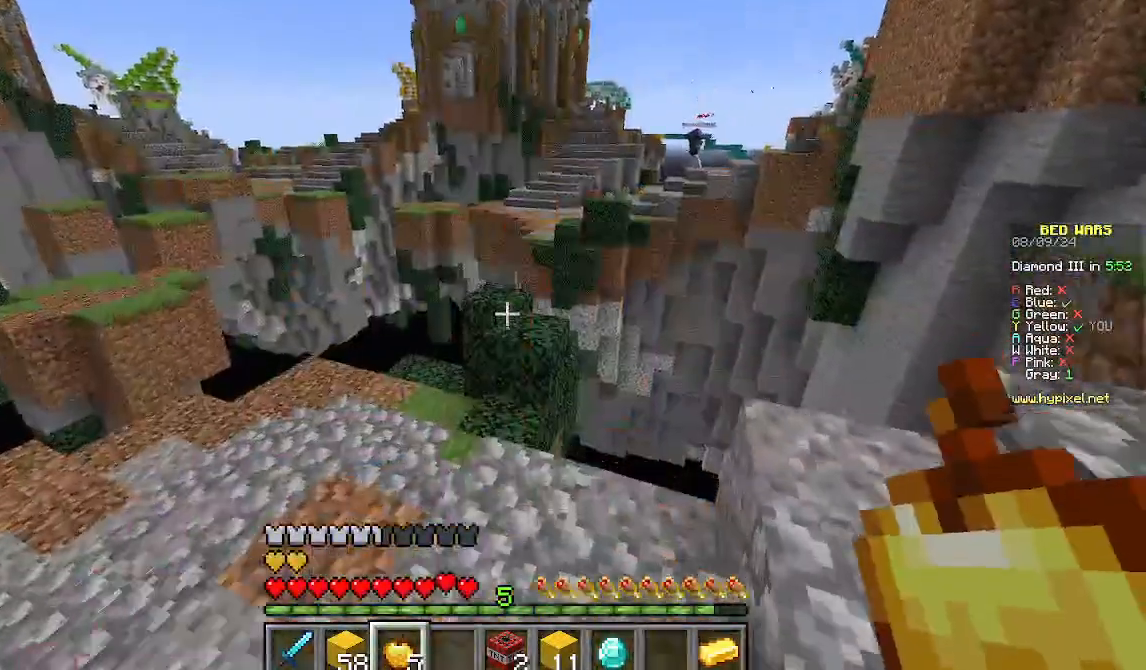
{"keys": ["d", "w"], "mouse": [], "events": [[22, "w", "up"], [89, "w", "down"], [245, "d", "down"]]}
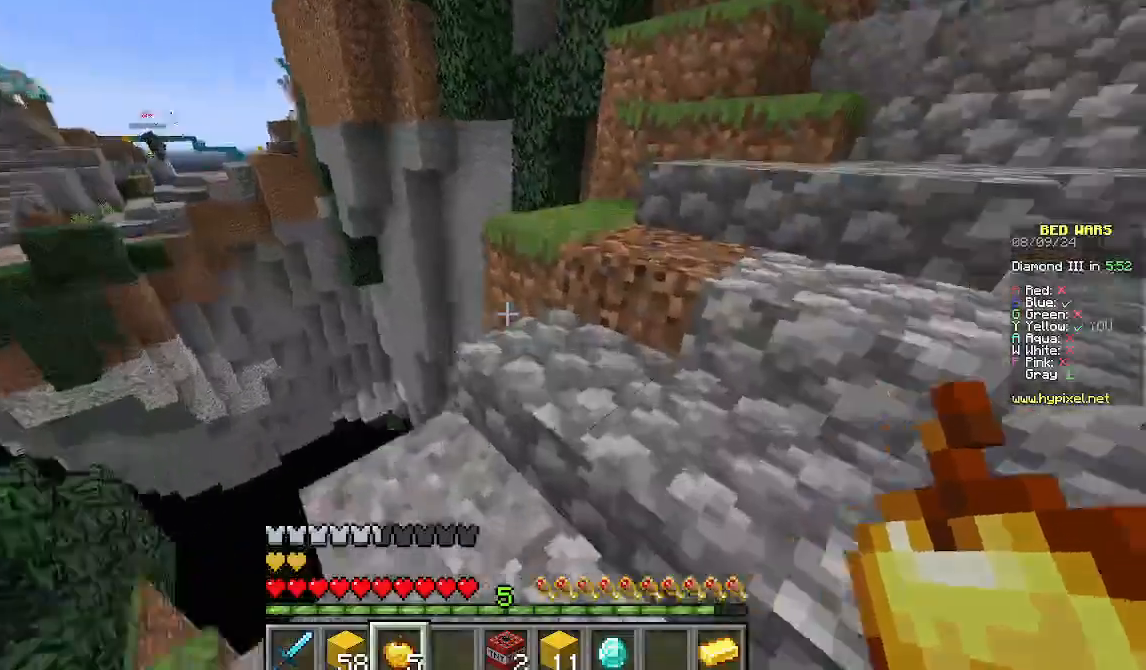
{"keys": ["d", "w"], "mouse": [], "events": []}
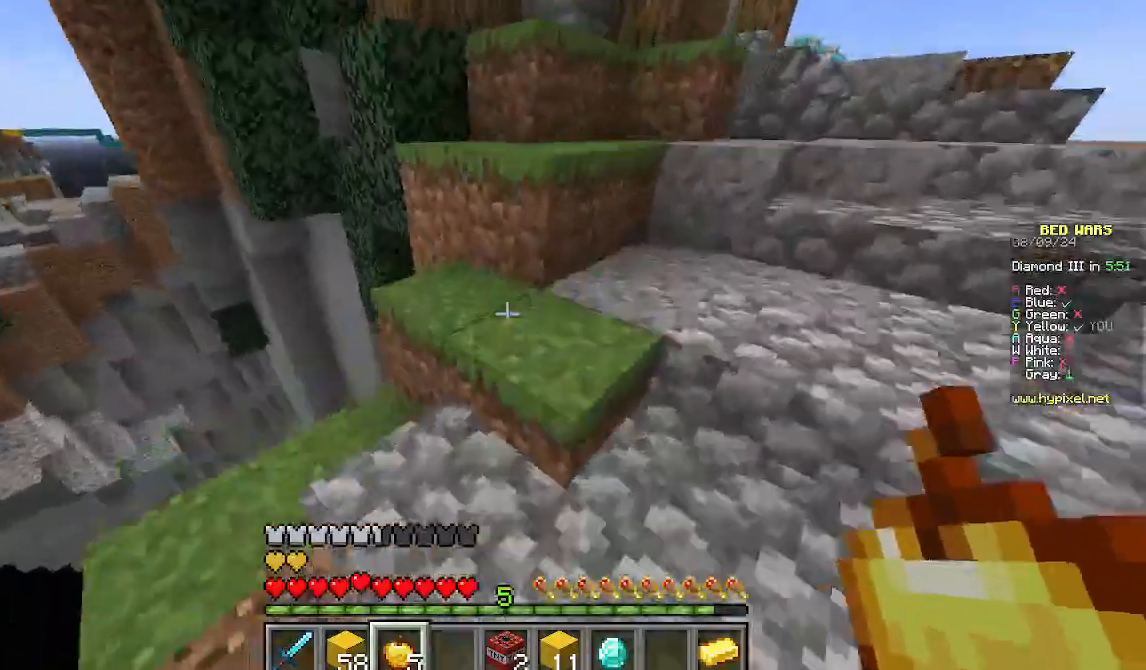
{"keys": ["d", "w"], "mouse": [], "events": []}
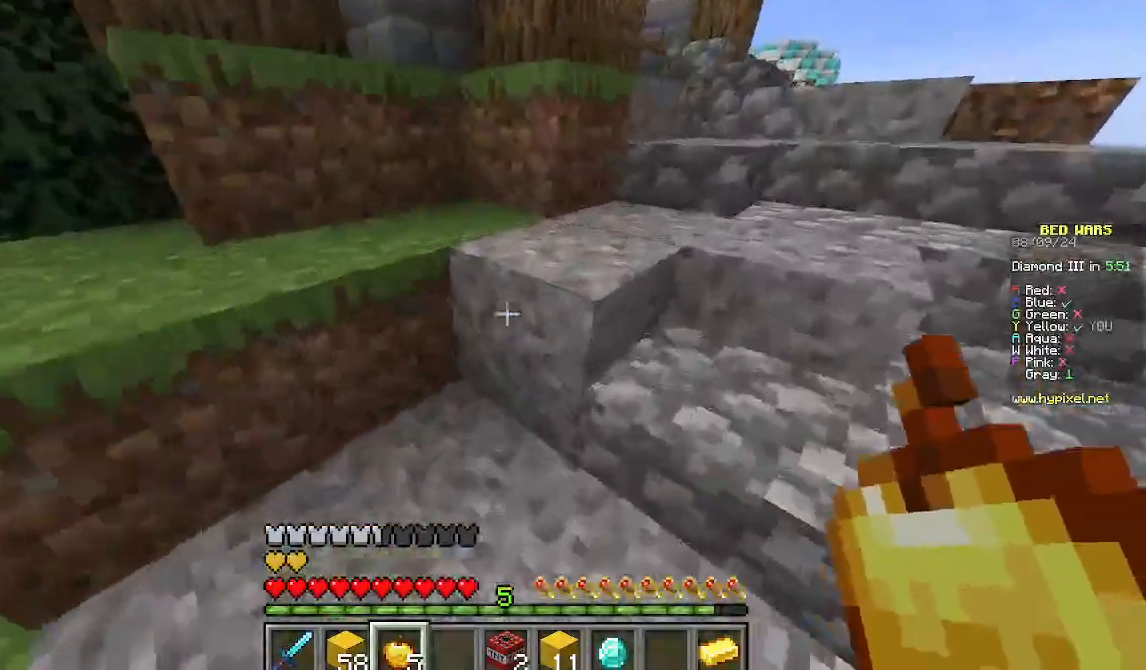
{"keys": ["d", "w"], "mouse": [], "events": []}
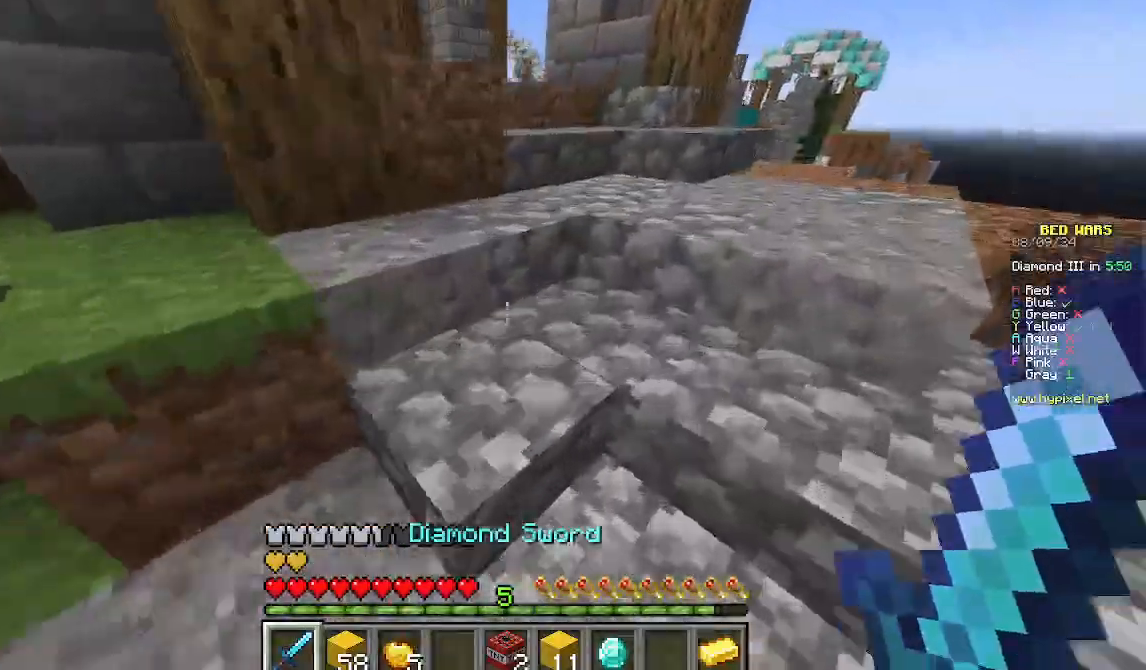
{"keys": ["w"], "mouse": [], "events": [[445, "d", "up"]]}
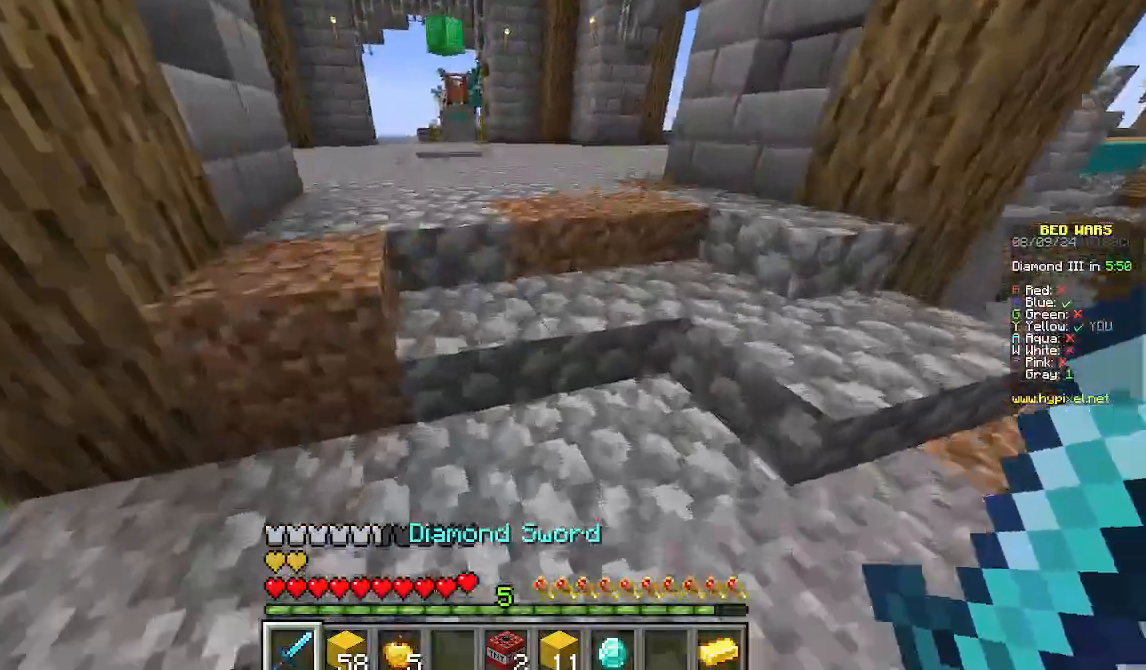
{"keys": ["w"], "mouse": [], "events": []}
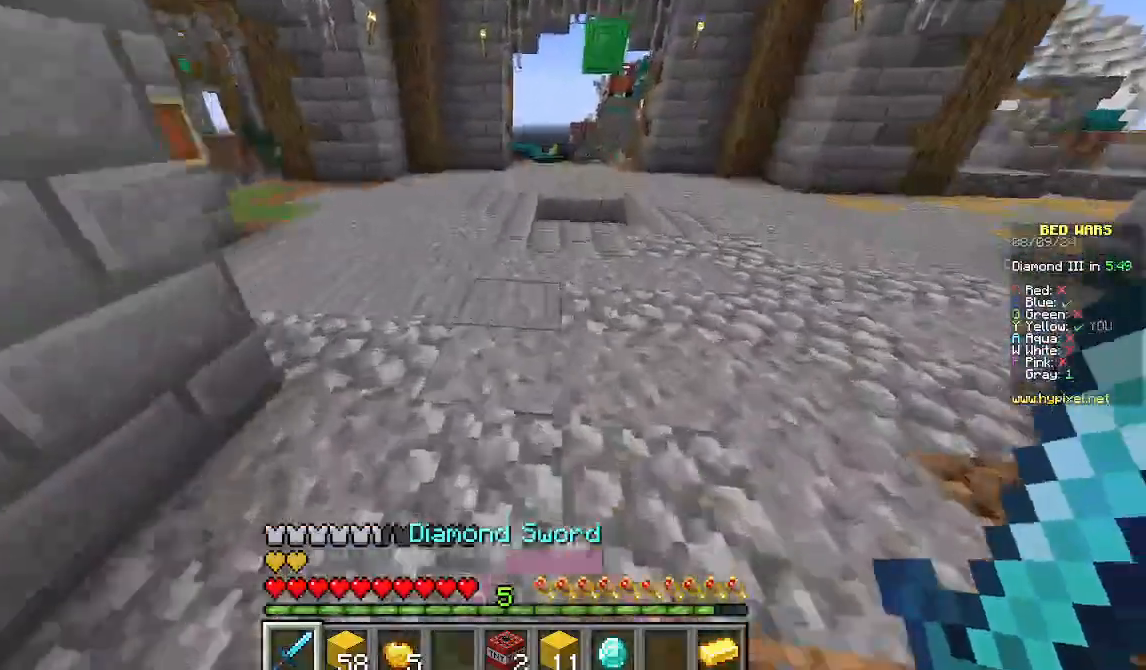
{"keys": ["w"], "mouse": [], "events": []}
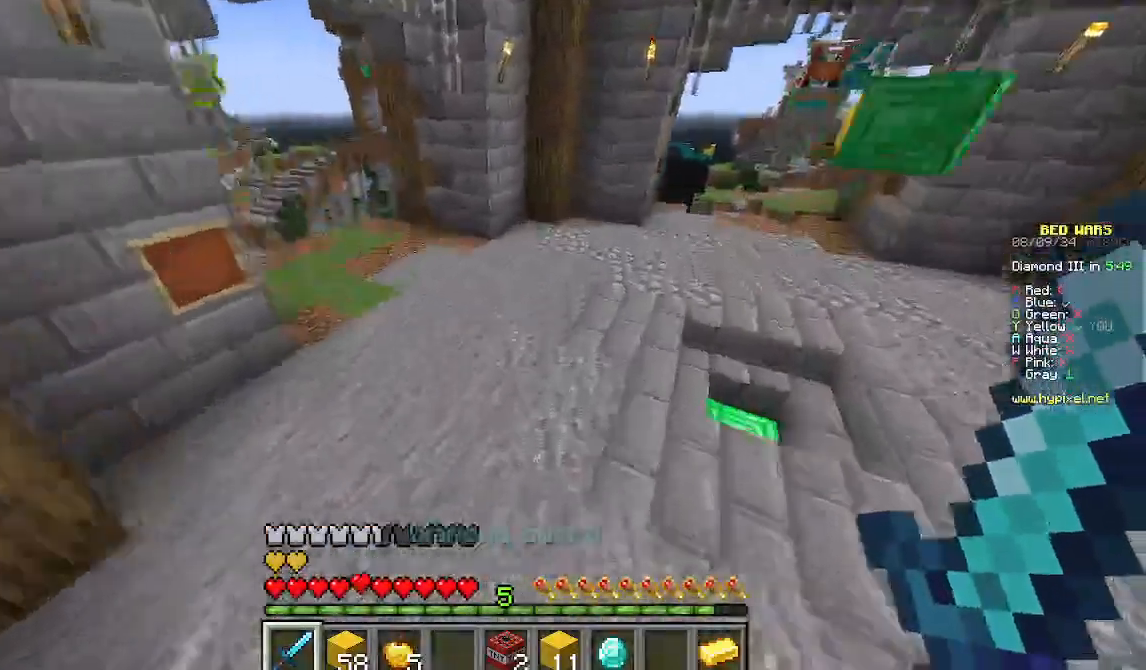
{"keys": ["d", "w"], "mouse": [], "events": [[200, "a", "down"], [311, "d", "down"], [378, "a", "up"]]}
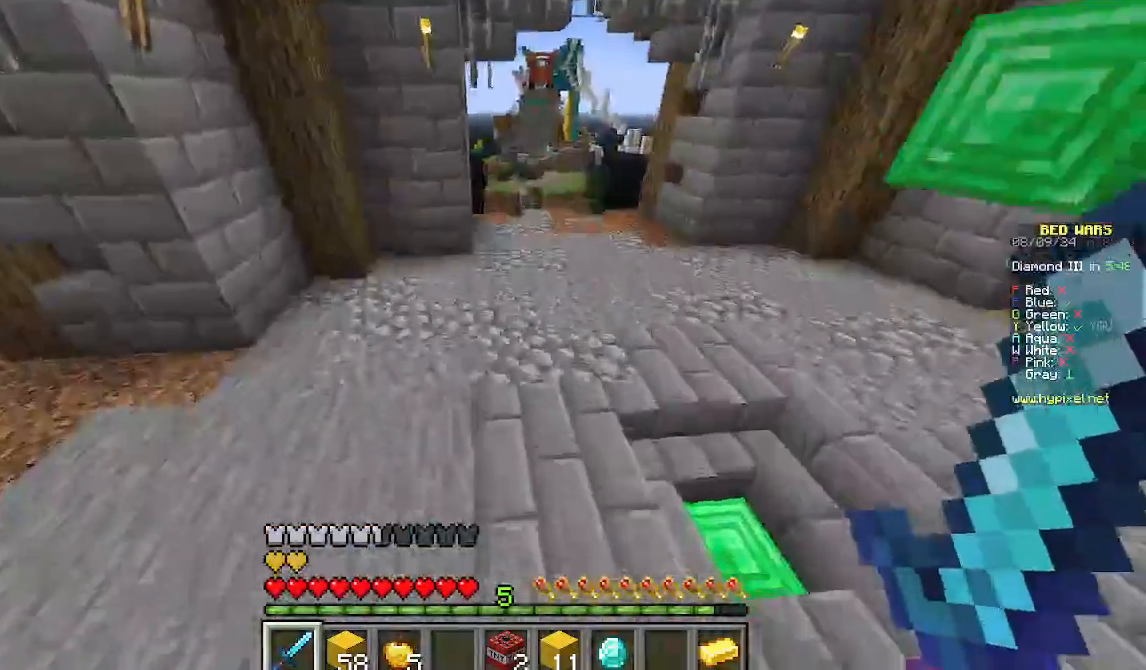
{"keys": ["d", "w"], "mouse": [], "events": []}
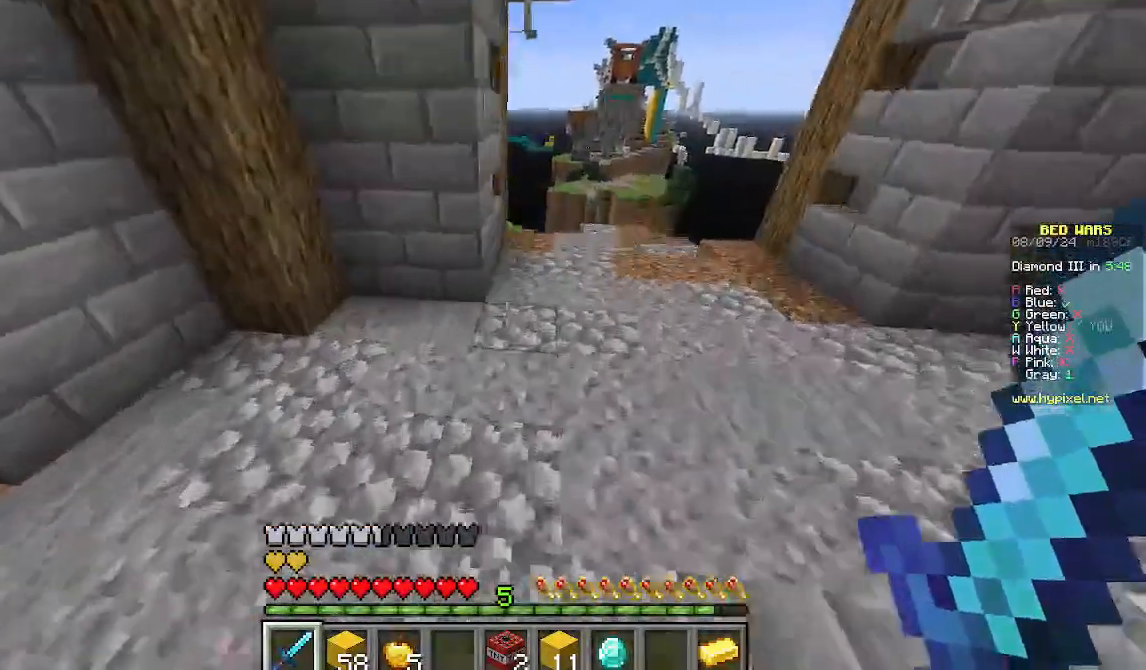
{"keys": ["d", "w"], "mouse": [], "events": [[200, "d", "up"], [489, "d", "down"]]}
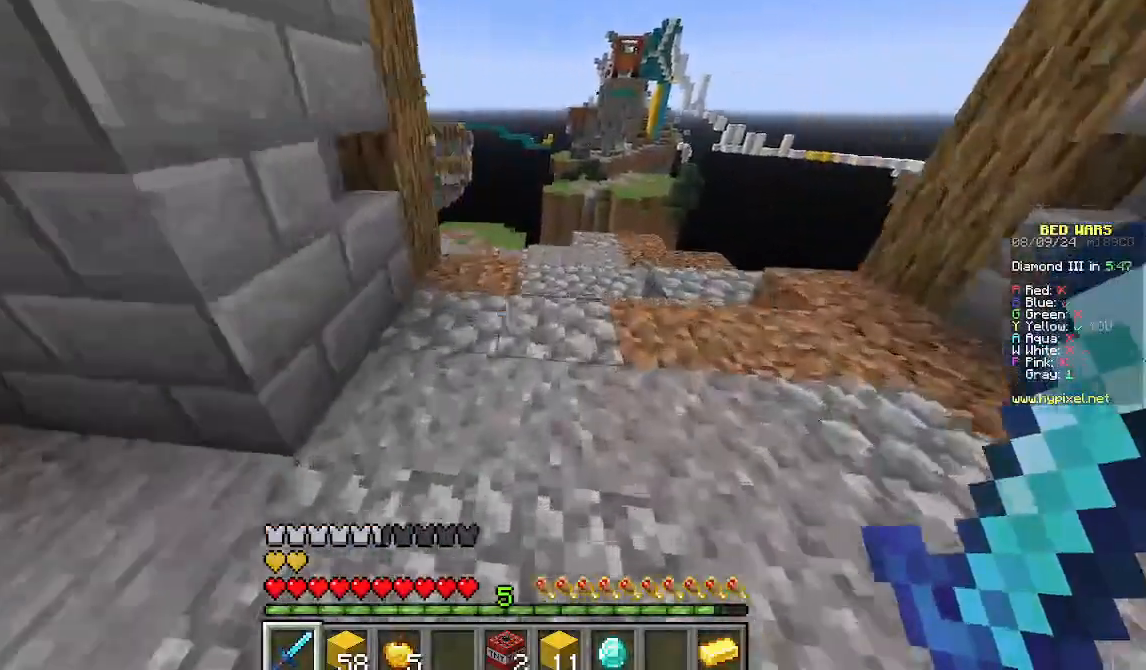
{"keys": ["w"], "mouse": [], "events": [[156, "d", "up"]]}
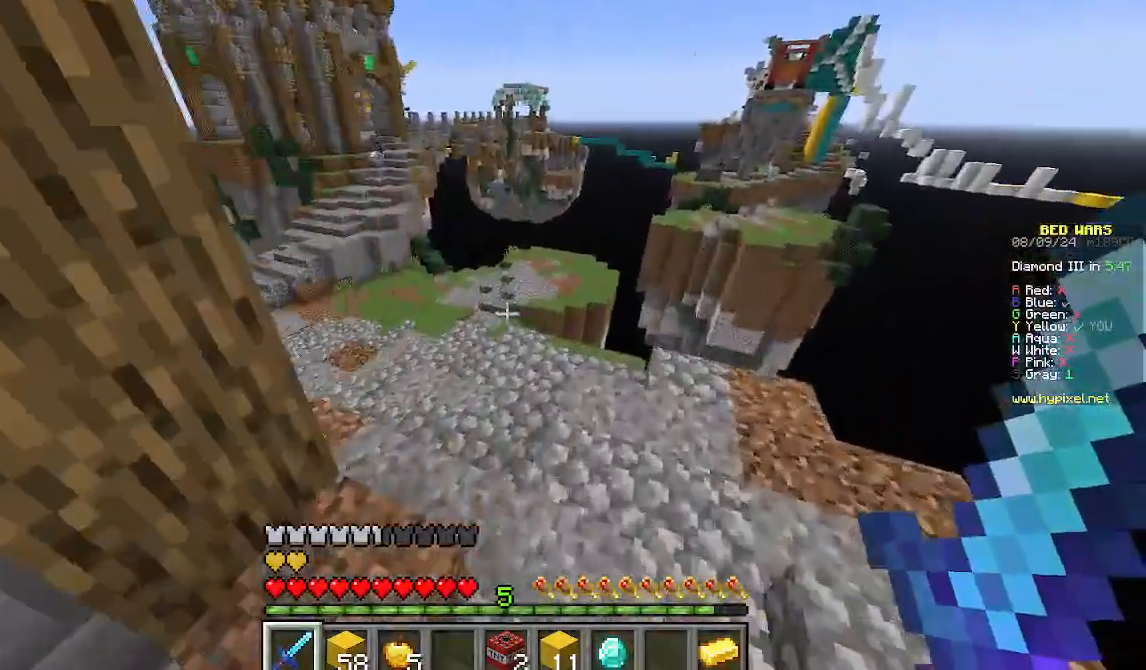
{"keys": ["a", "w"], "mouse": [], "events": [[111, "a", "down"]]}
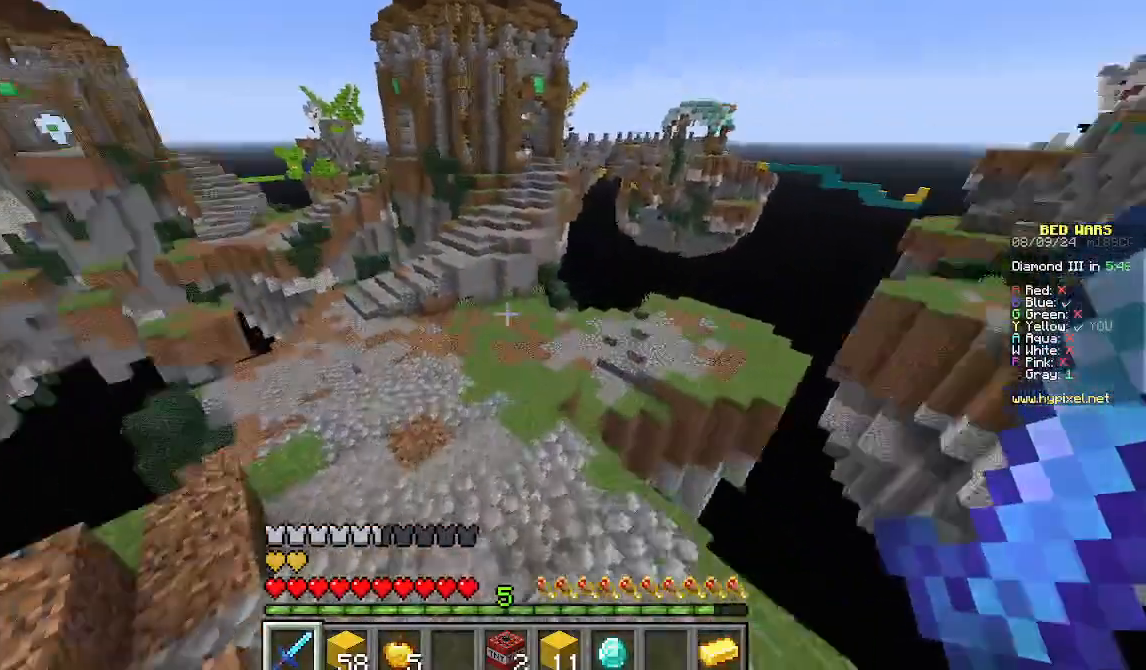
{"keys": ["a", "w"], "mouse": [], "events": []}
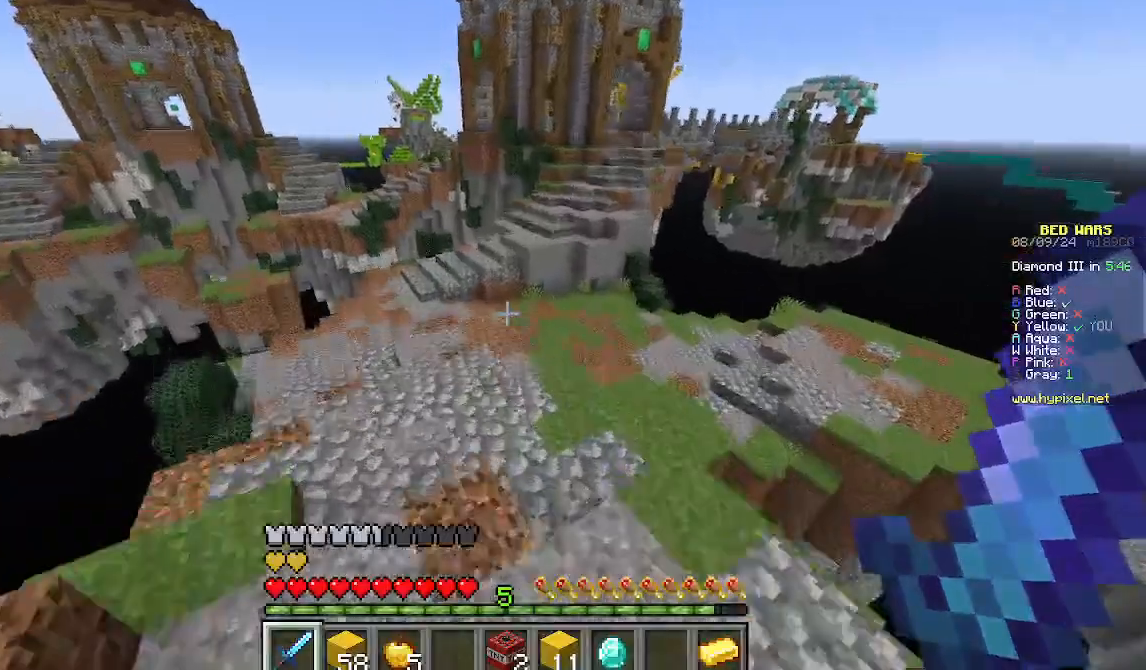
{"keys": ["w"], "mouse": [], "events": [[333, "a", "up"]]}
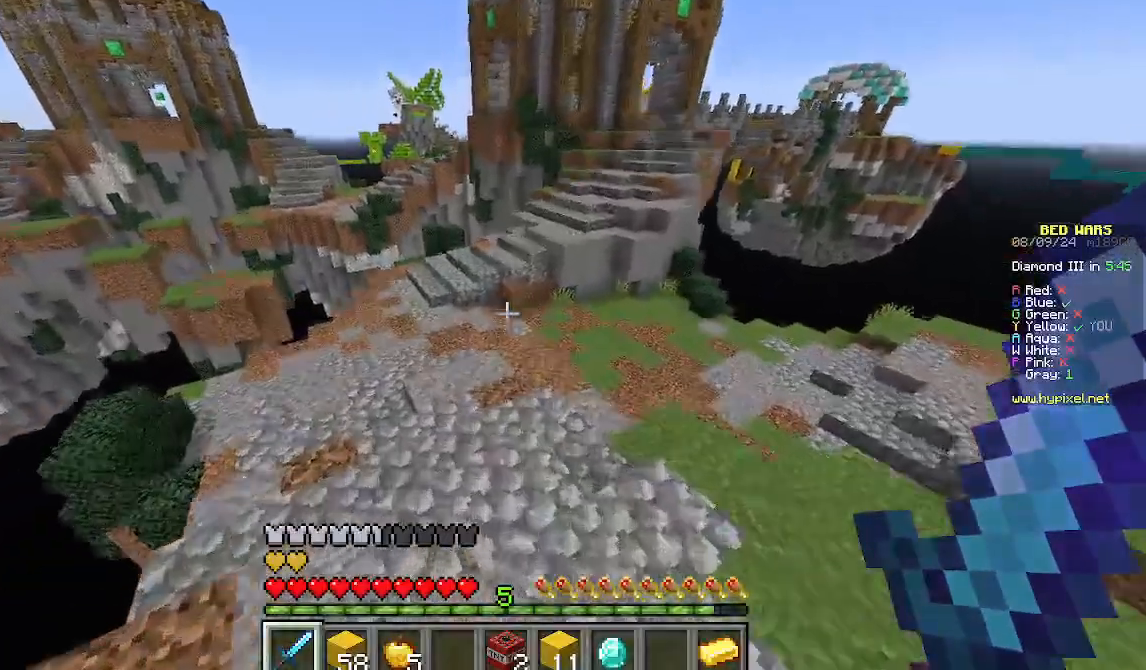
{"keys": ["a", "w"], "mouse": [], "events": [[422, "a", "down"]]}
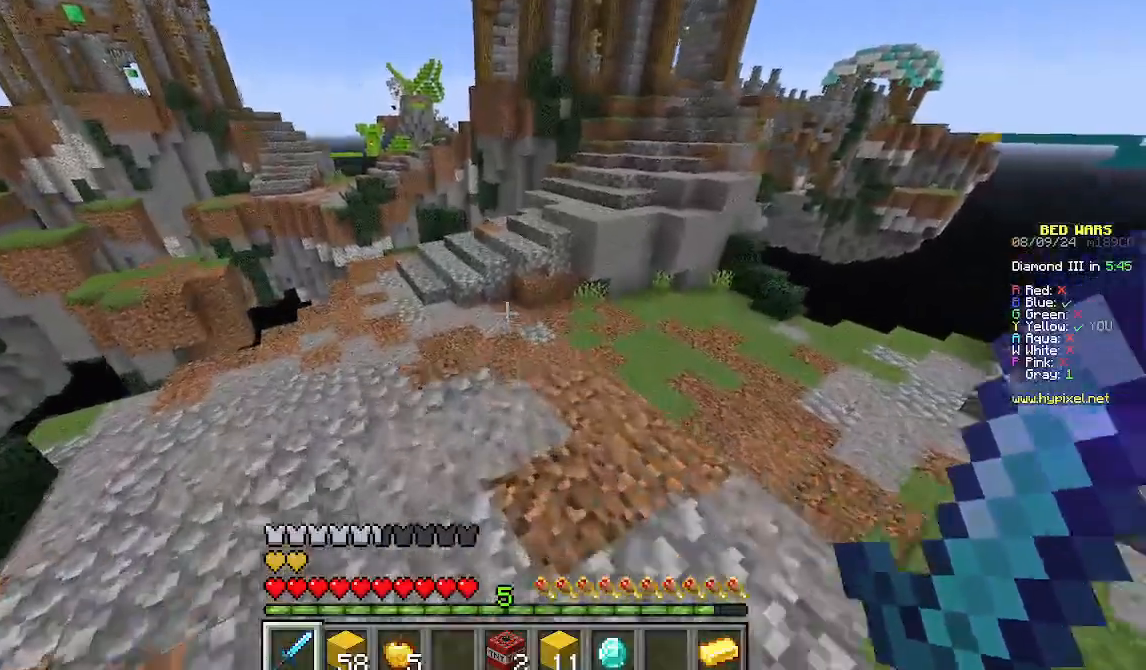
{"keys": ["w"], "mouse": [], "events": [[200, "a", "up"]]}
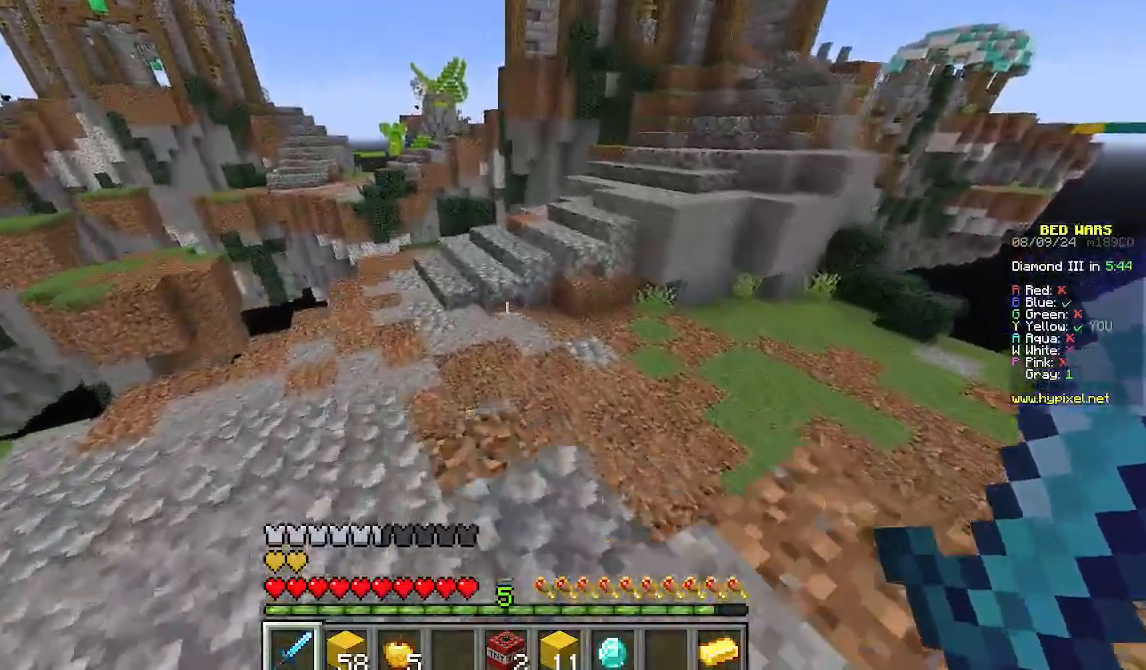
{"keys": ["w"], "mouse": [], "events": [[67, "a", "down"], [400, "a", "up"]]}
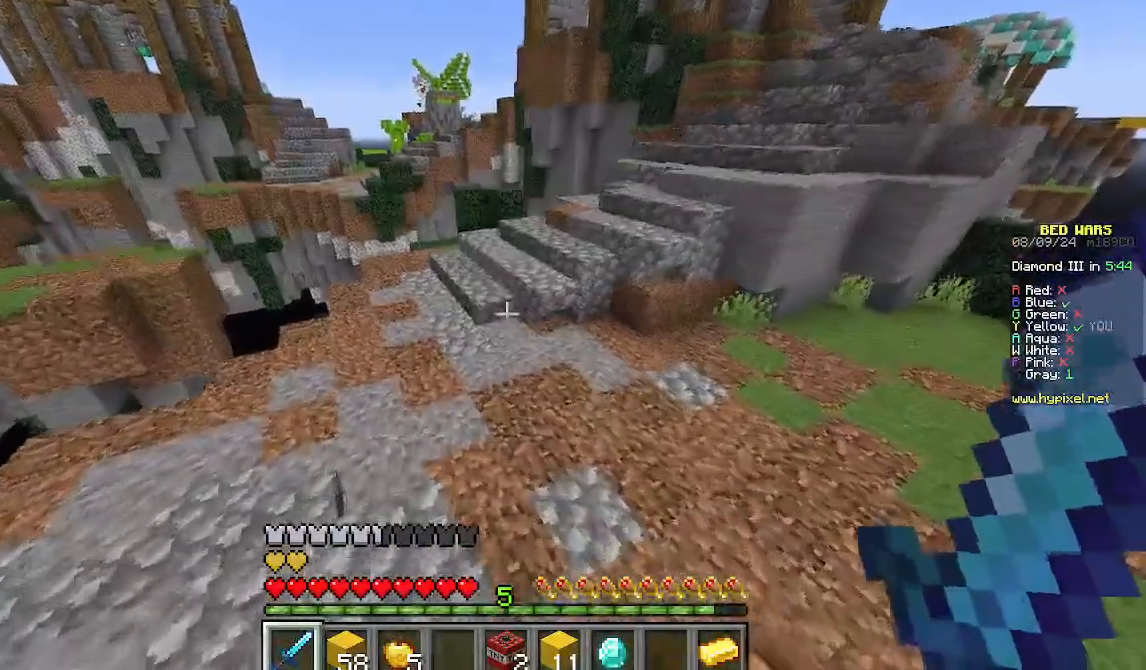
{"keys": ["a", "w"], "mouse": [], "events": [[400, "a", "down"]]}